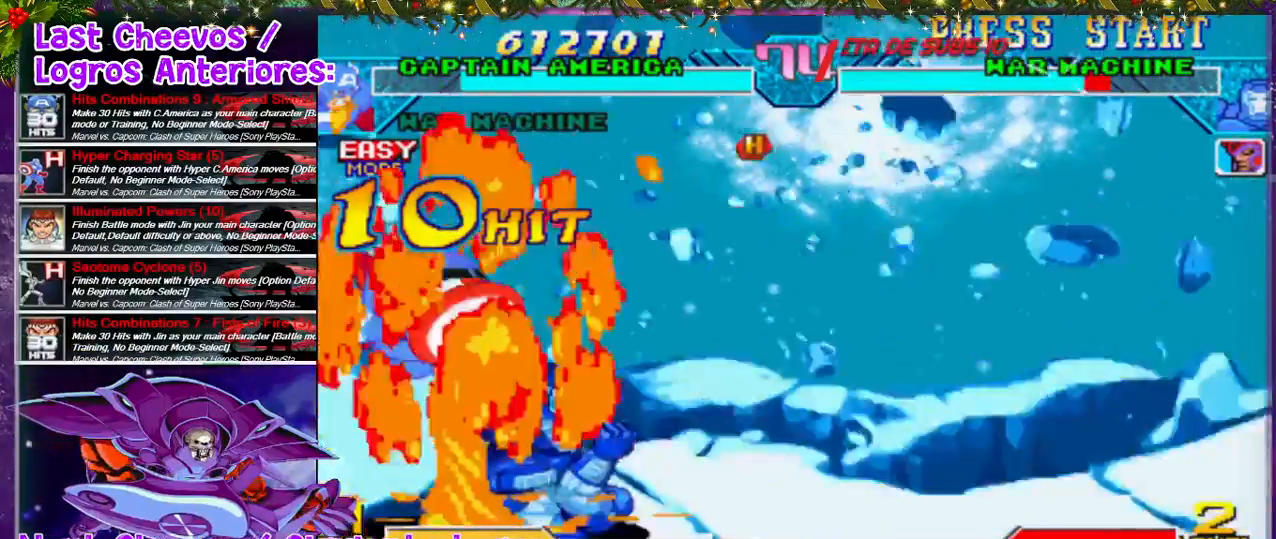
Gameplay with a controller (PlayStation layout); each line is a JSON object with the inputs held at the frame after it. "events" lists button and stick changes between this image and that frame as [ms after this image, input, new state], when the widget could be followed in between. Not read: L3 R3.
{"buttons": ["DPAD_RIGHT"], "left_stick": "center", "right_stick": "center", "events": [[500, "DPAD_RIGHT", "down"]]}
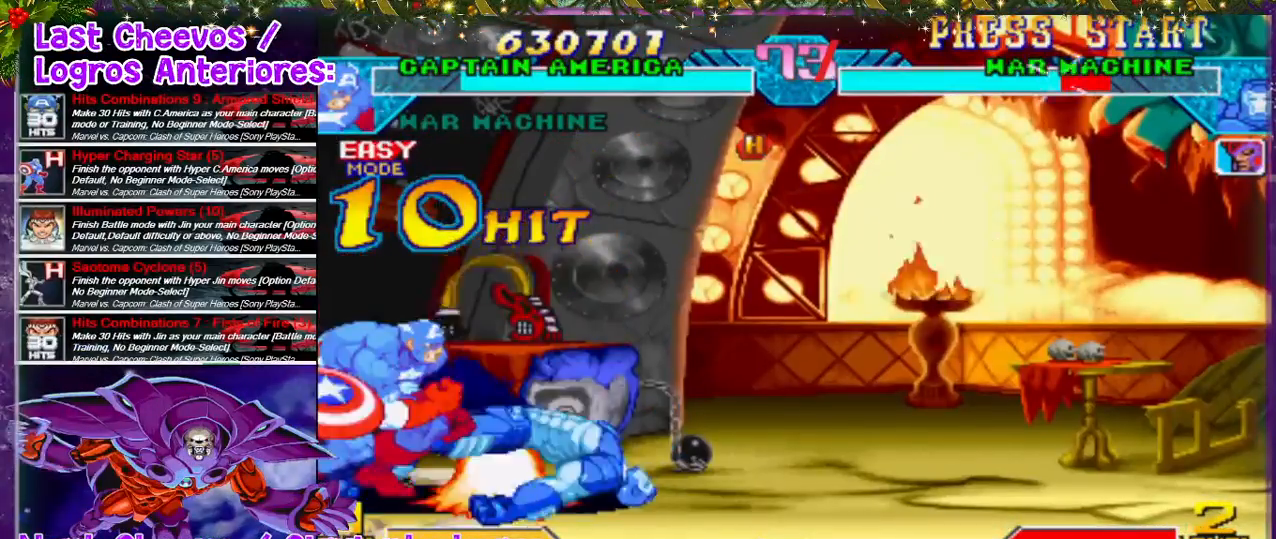
{"buttons": ["SQUARE"], "left_stick": "center", "right_stick": "center", "events": [[367, "DPAD_RIGHT", "up"], [367, "SQUARE", "down"], [433, "SQUARE", "up"], [467, "SQUARE", "down"]]}
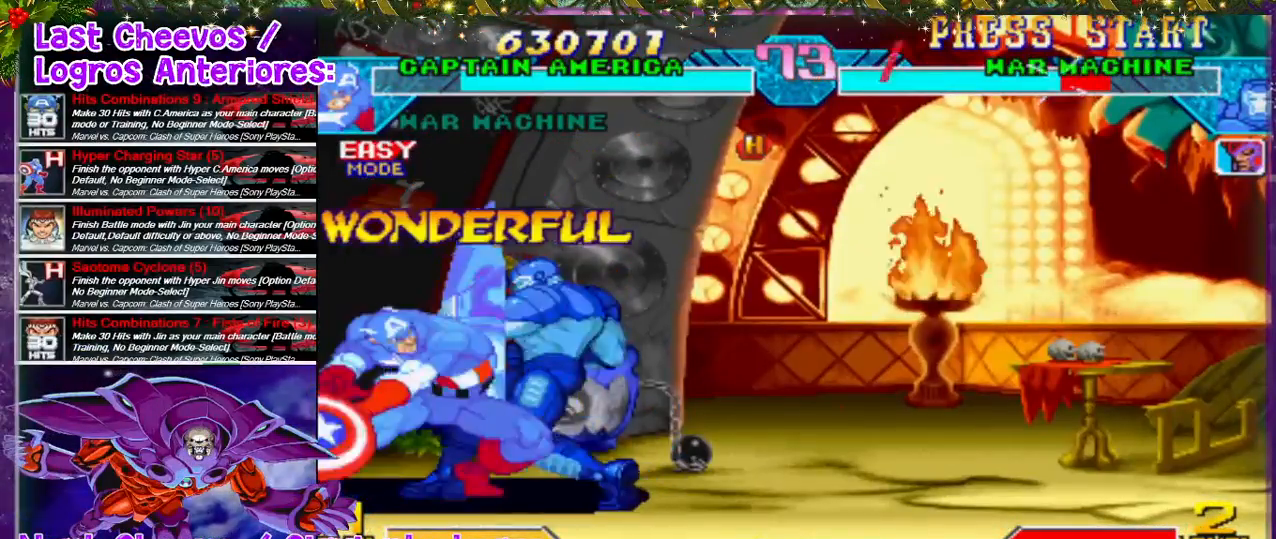
{"buttons": ["DPAD_RIGHT"], "left_stick": "center", "right_stick": "center", "events": [[67, "SQUARE", "up"], [100, "SQUARE", "down"], [133, "DPAD_RIGHT", "down"], [167, "SQUARE", "up"], [200, "SQUARE", "down"], [367, "SQUARE", "up"]]}
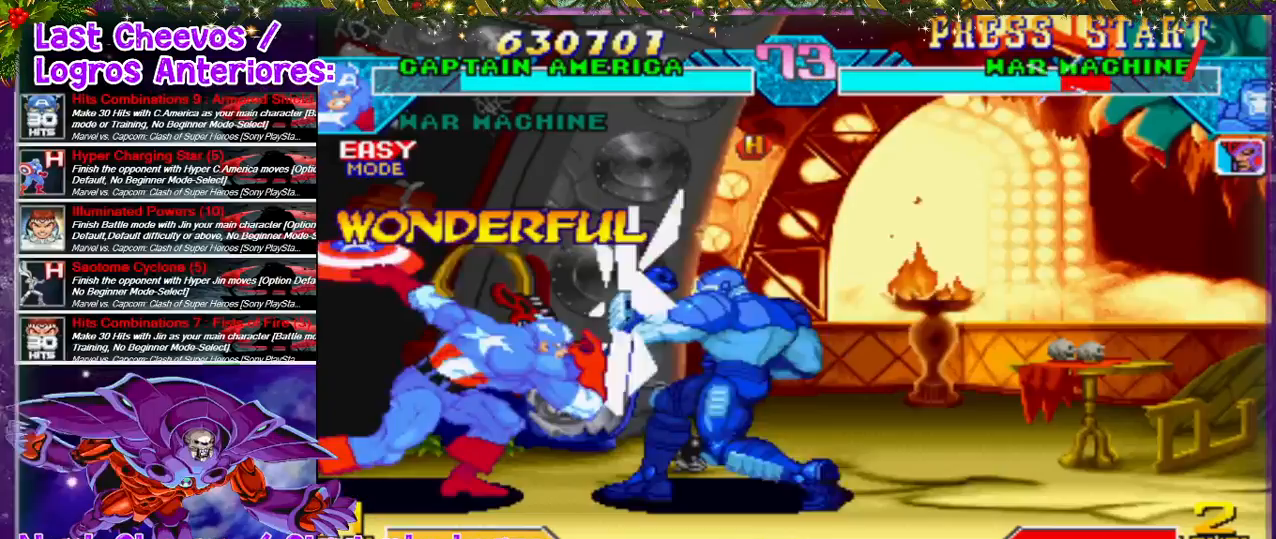
{"buttons": ["SQUARE", "DPAD_RIGHT"], "left_stick": "center", "right_stick": "center", "events": [[233, "SQUARE", "down"], [333, "SQUARE", "up"], [367, "SQUARE", "down"], [433, "SQUARE", "up"], [467, "SQUARE", "down"]]}
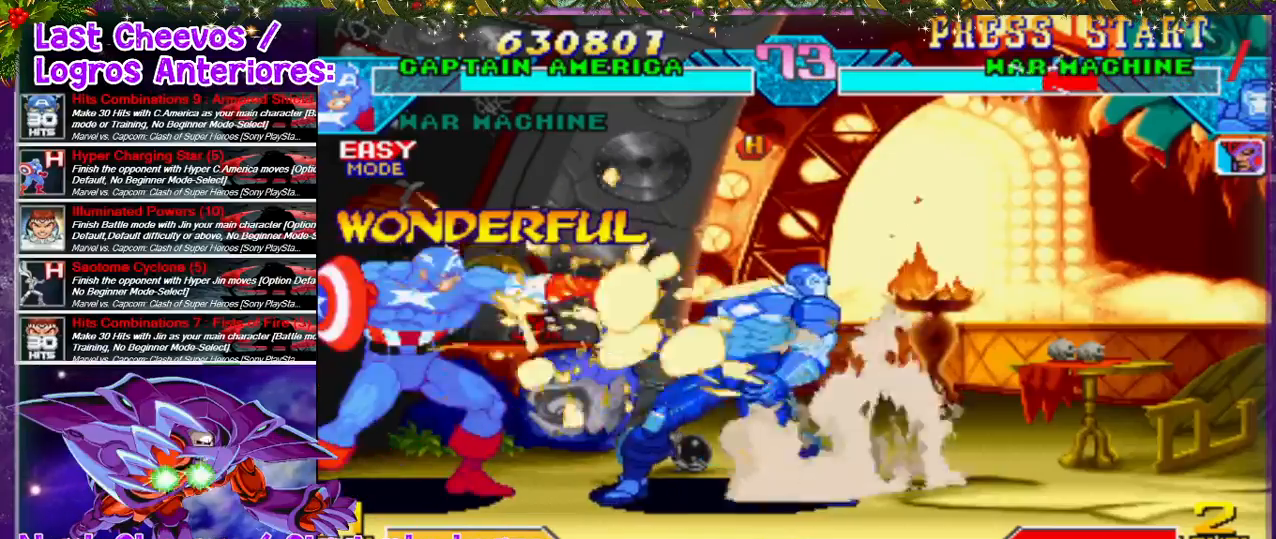
{"buttons": ["DPAD_RIGHT"], "left_stick": "center", "right_stick": "center", "events": [[167, "SQUARE", "up"], [333, "SQUARE", "down"], [400, "SQUARE", "up"]]}
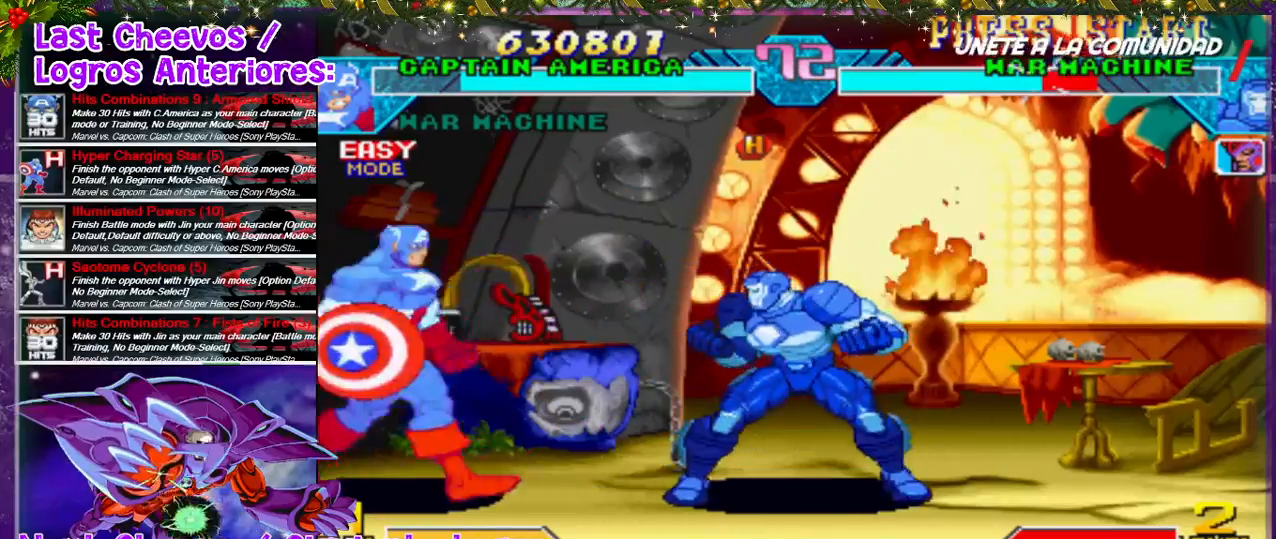
{"buttons": ["DPAD_DOWN"], "left_stick": "center", "right_stick": "center", "events": [[100, "DPAD_UP", "down"], [333, "DPAD_UP", "up"], [367, "DPAD_RIGHT", "up"], [500, "DPAD_DOWN", "down"]]}
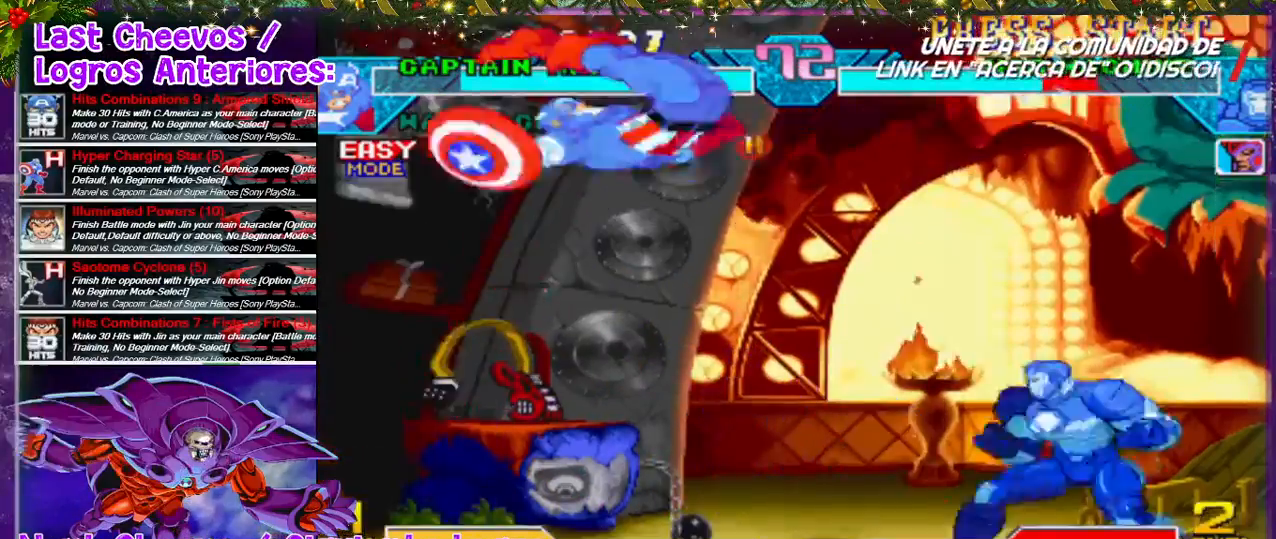
{"buttons": ["L1", "DPAD_RIGHT"], "left_stick": "center", "right_stick": "center", "events": [[133, "DPAD_DOWN", "up"], [133, "DPAD_RIGHT", "down"], [200, "DPAD_RIGHT", "up"], [267, "DPAD_RIGHT", "down"], [333, "L1", "down"], [400, "L1", "up"], [400, "SQUARE", "down"], [467, "SQUARE", "up"], [500, "L1", "down"]]}
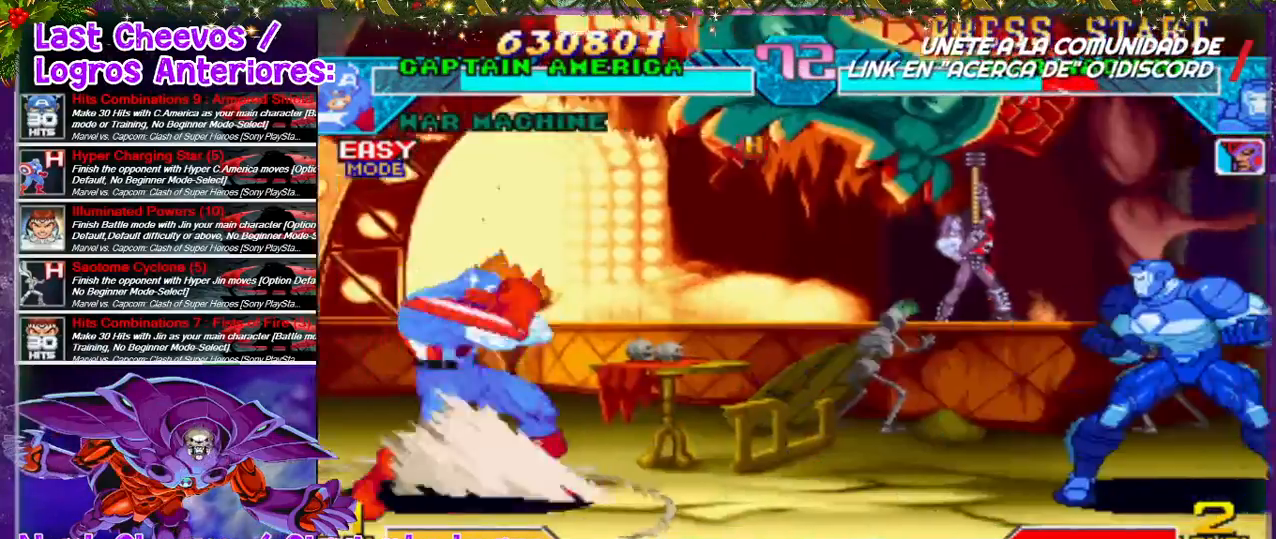
{"buttons": [], "left_stick": "center", "right_stick": "center", "events": [[100, "L1", "up"], [333, "DPAD_RIGHT", "up"]]}